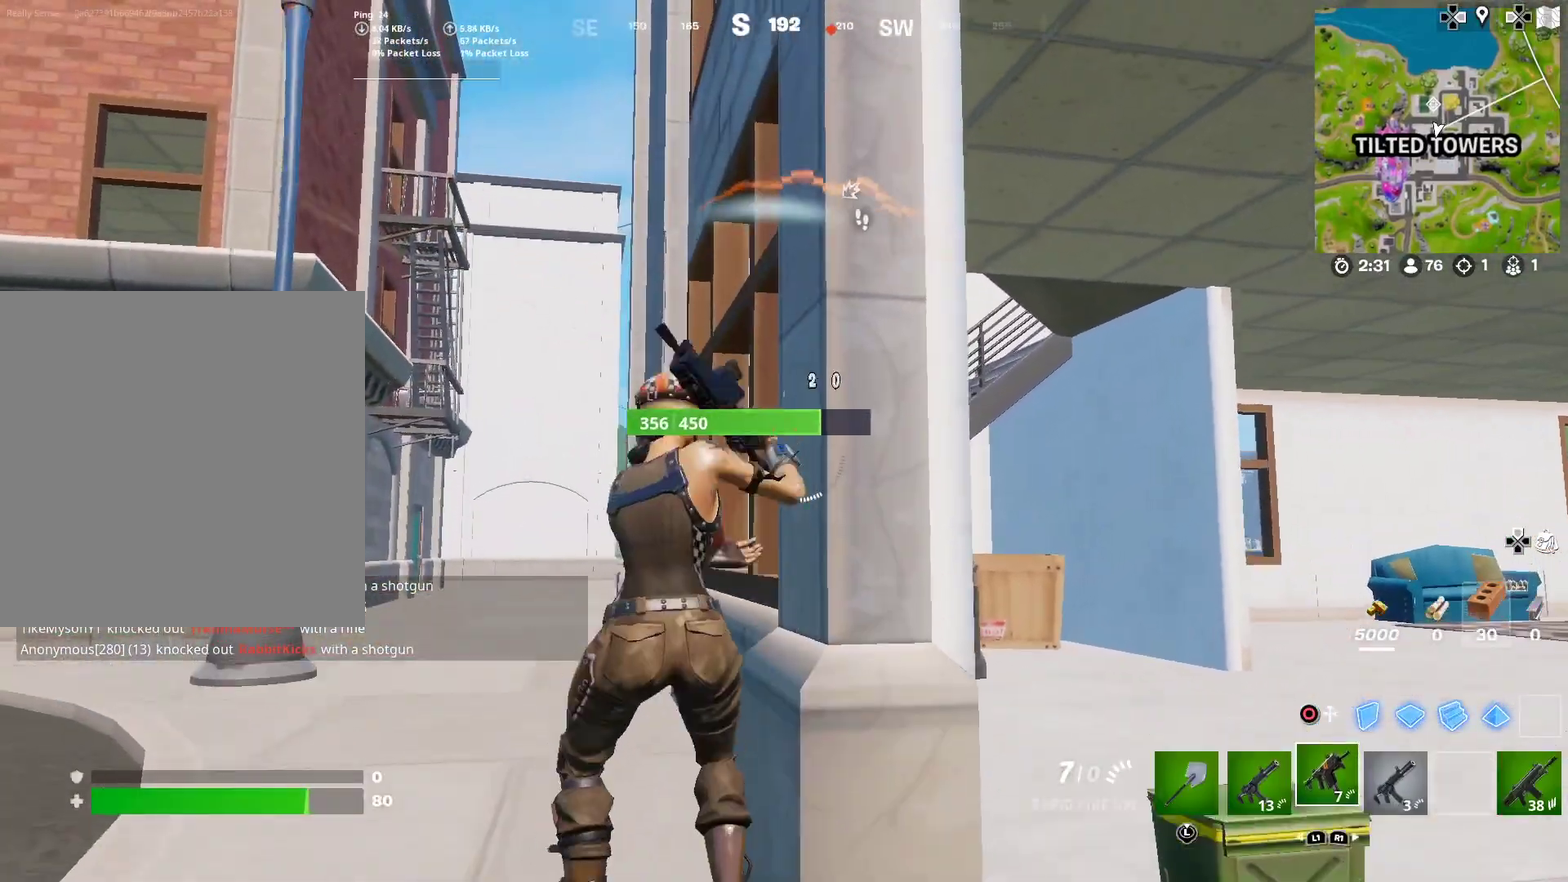
Gameplay with a controller (PlayStation layout); each line is a JSON object with the inputs held at the frame after it (dt_ms = milliseconds from this image to that frame). "button_events" lists button changes between this image and that frame as [ms after this image, input, new state], when the widget could be followed in between (sticks are given only as held states). Not read: L1 R1 TOUCHPAD.
{"dt_ms": 483, "buttons": [], "left_stick": "down", "right_stick": "right", "button_events": []}
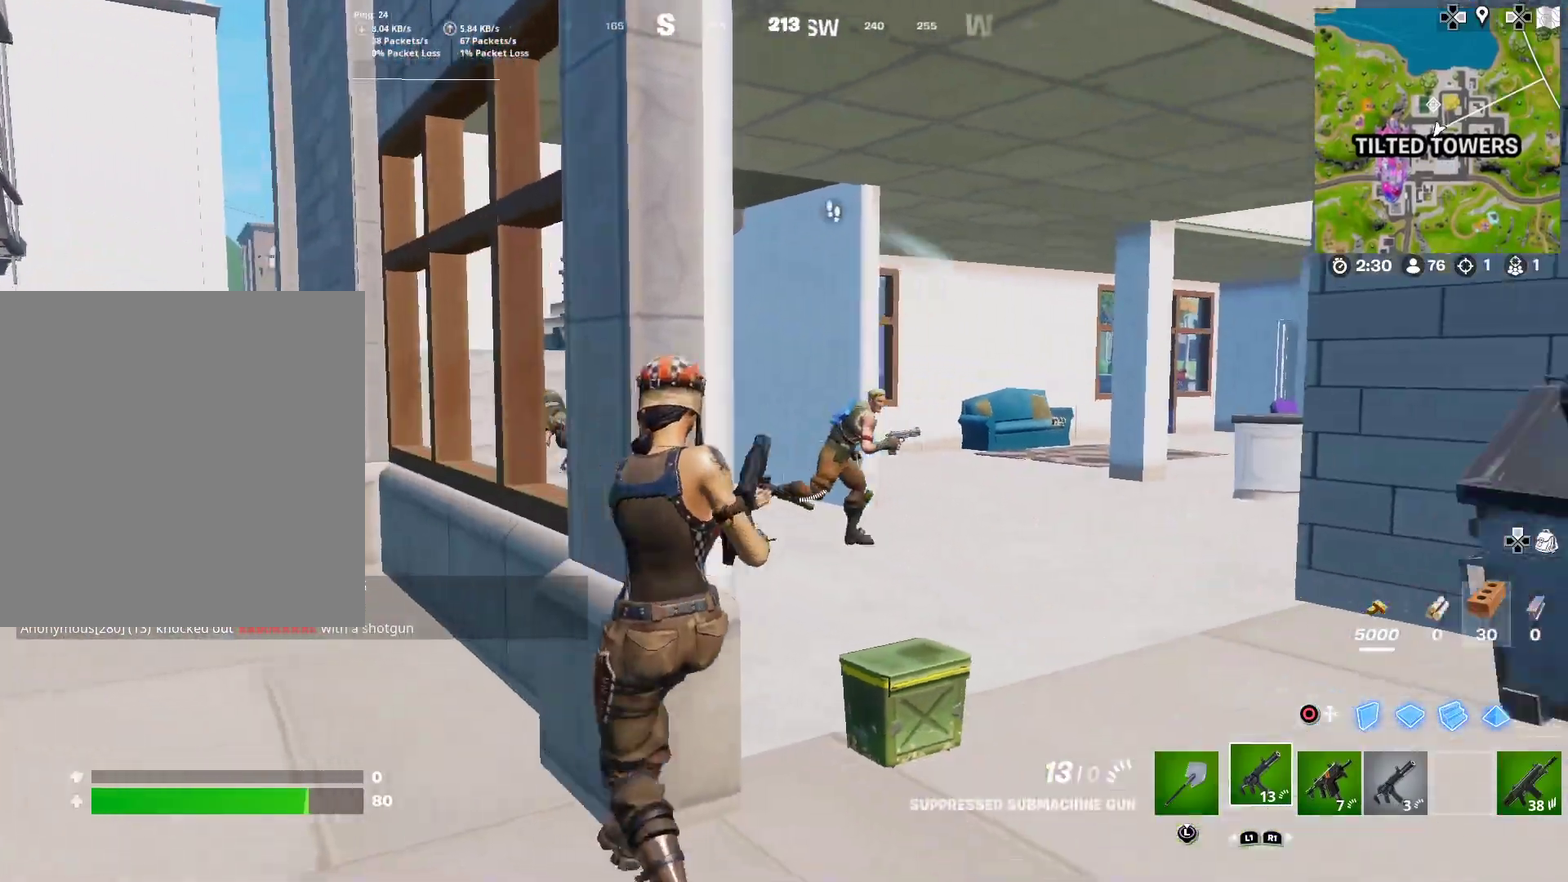
{"dt_ms": 401, "buttons": ["L2", "R2"], "left_stick": "down-right", "right_stick": "right", "button_events": [[84, "L2", "down"], [151, "R2", "down"]]}
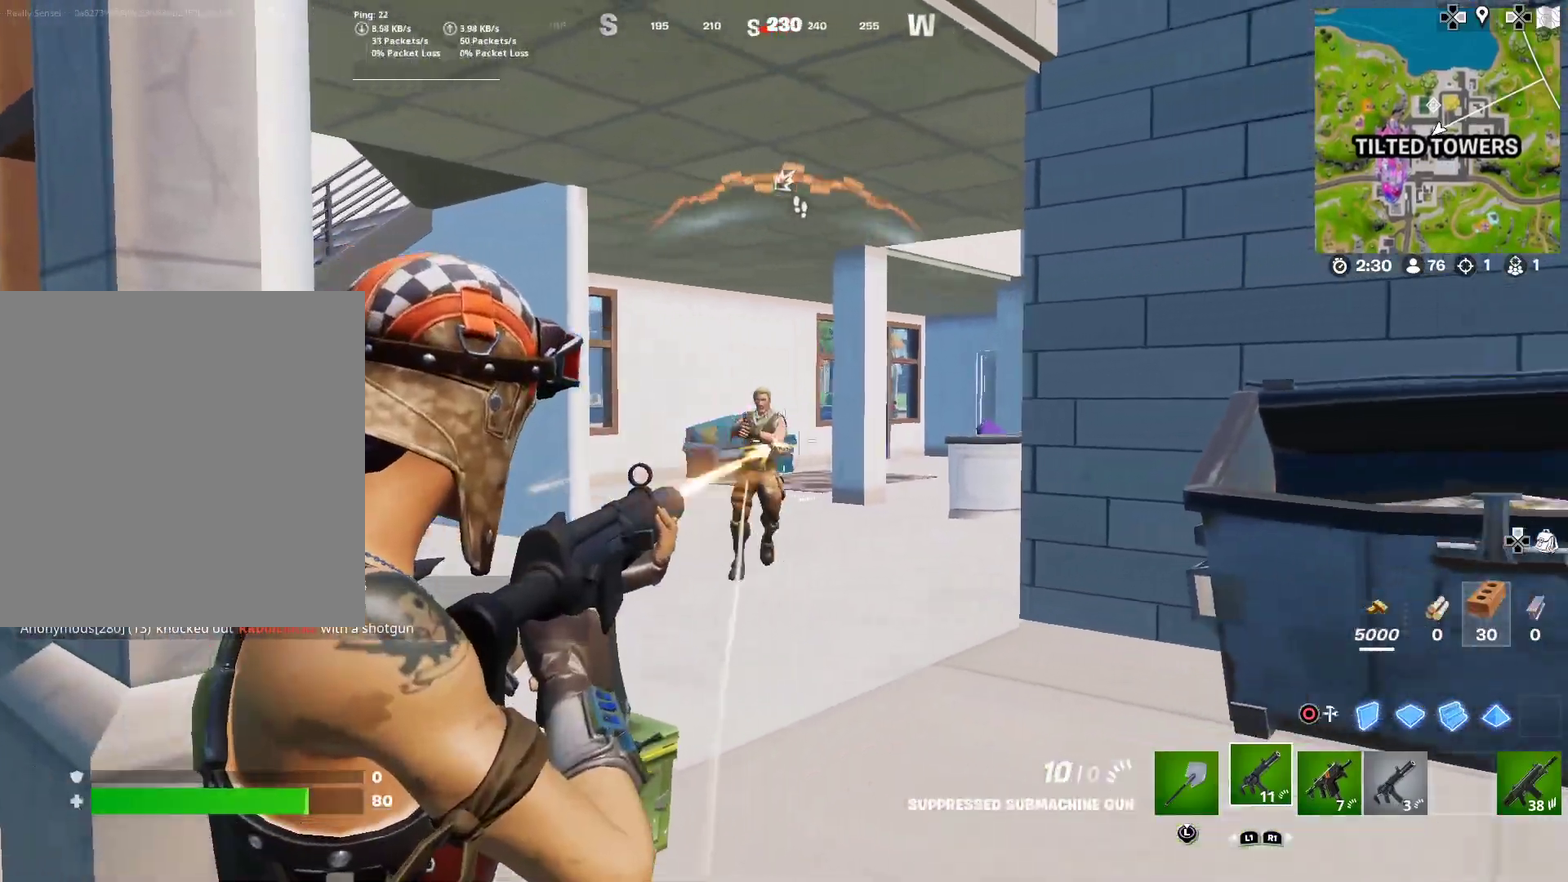
{"dt_ms": 600, "buttons": [], "left_stick": "down", "right_stick": "down-left"}
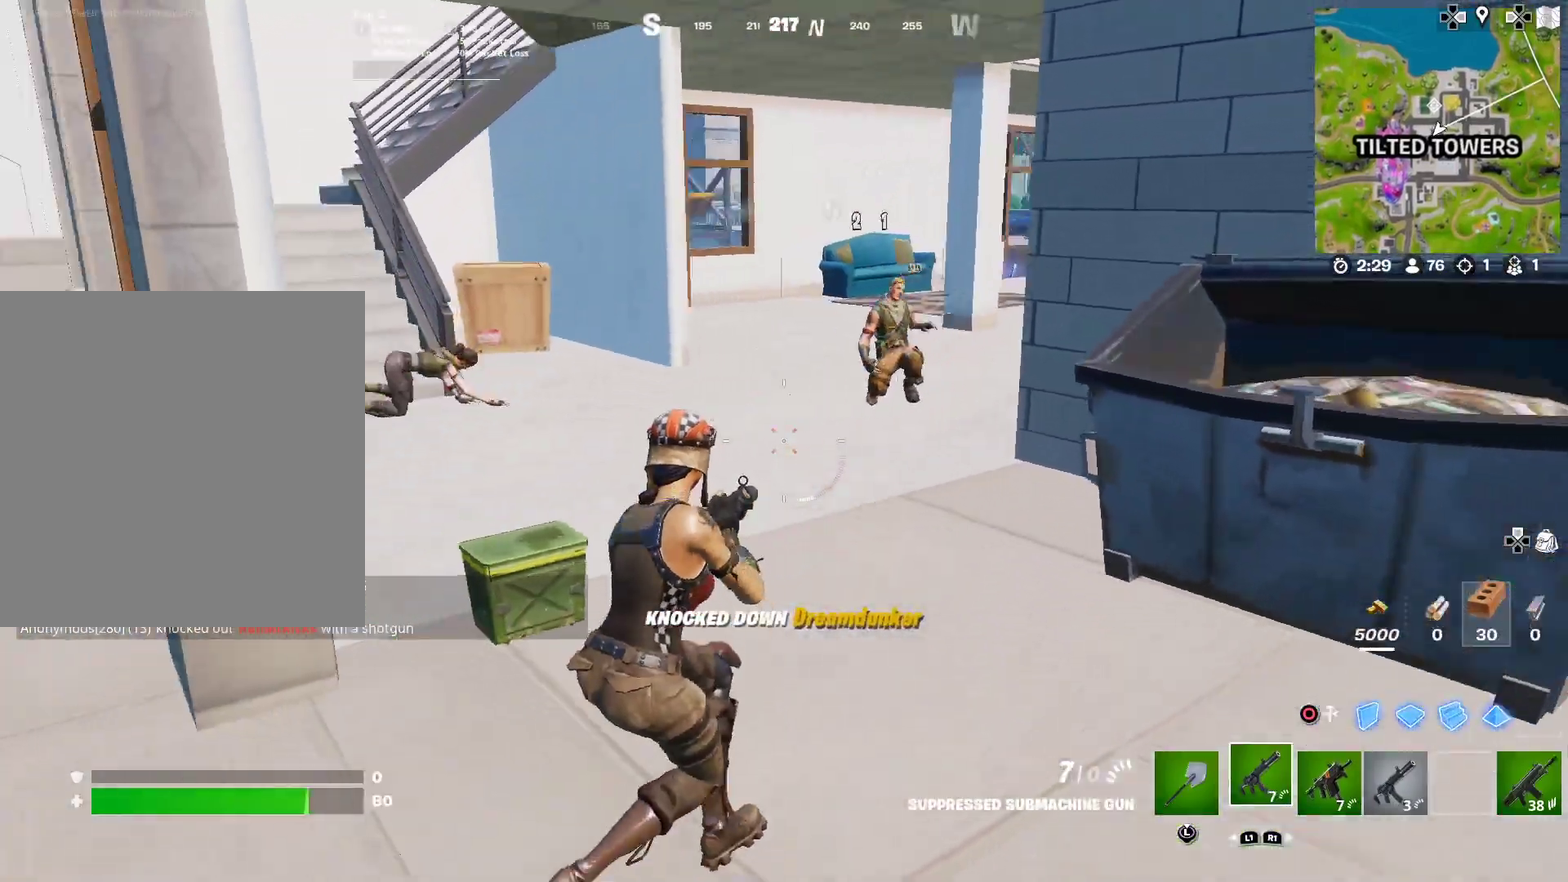
{"dt_ms": 401, "buttons": [], "left_stick": "left", "right_stick": "center", "button_events": [[134, "SQUARE", "down"], [217, "SQUARE", "up"], [301, "SQUARE", "down"], [384, "SQUARE", "up"]]}
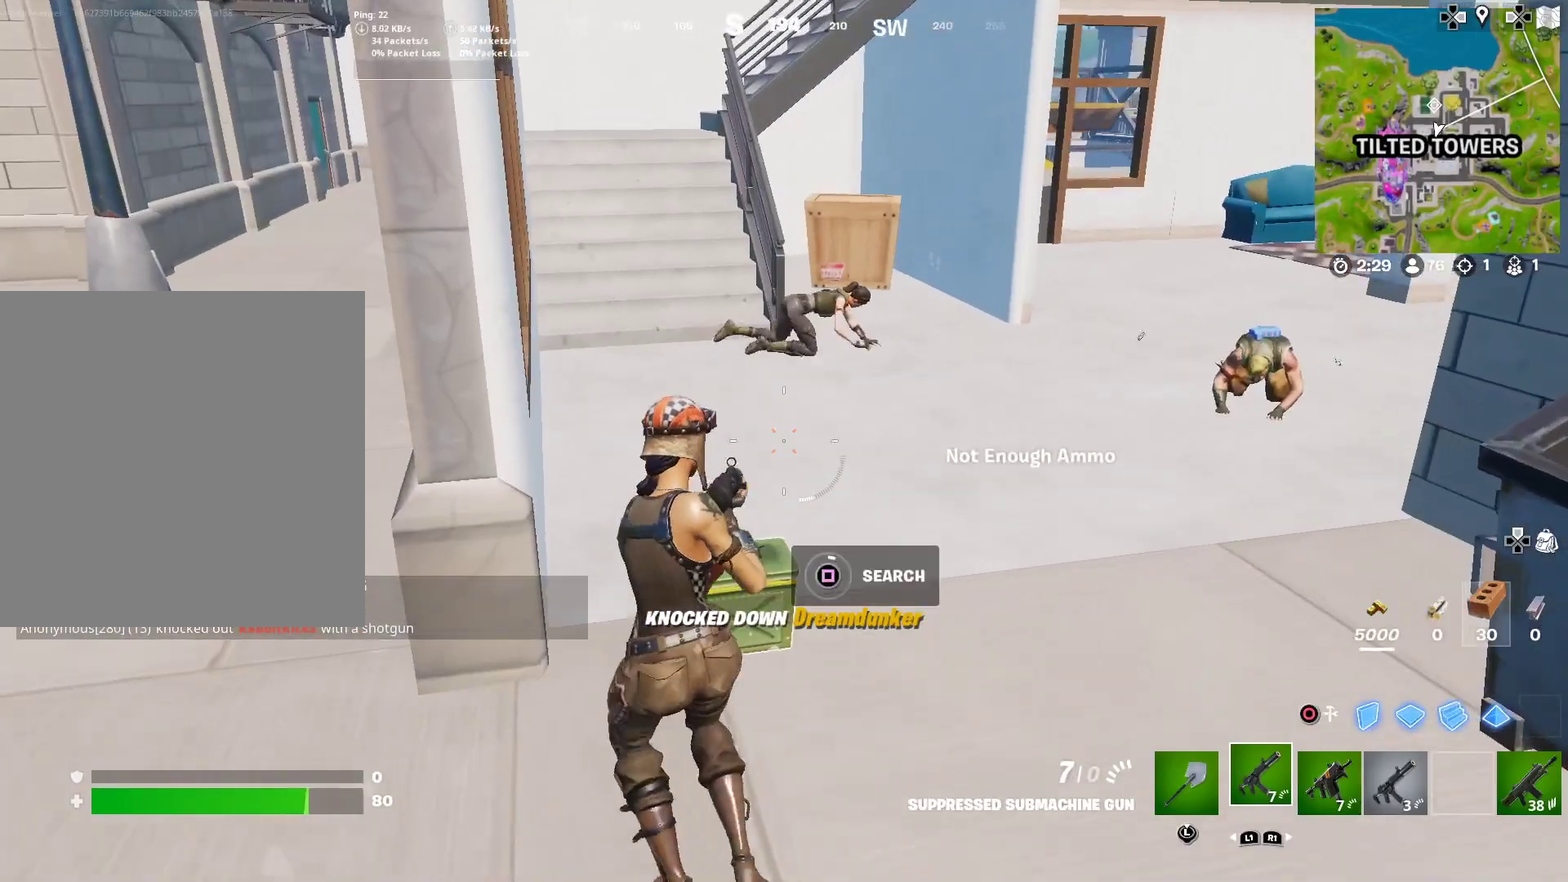
{"dt_ms": 600, "buttons": ["SQUARE"], "left_stick": "right", "right_stick": "center", "button_events": [[83, "SQUARE", "down"], [150, "SQUARE", "up"], [217, "SQUARE", "down"]]}
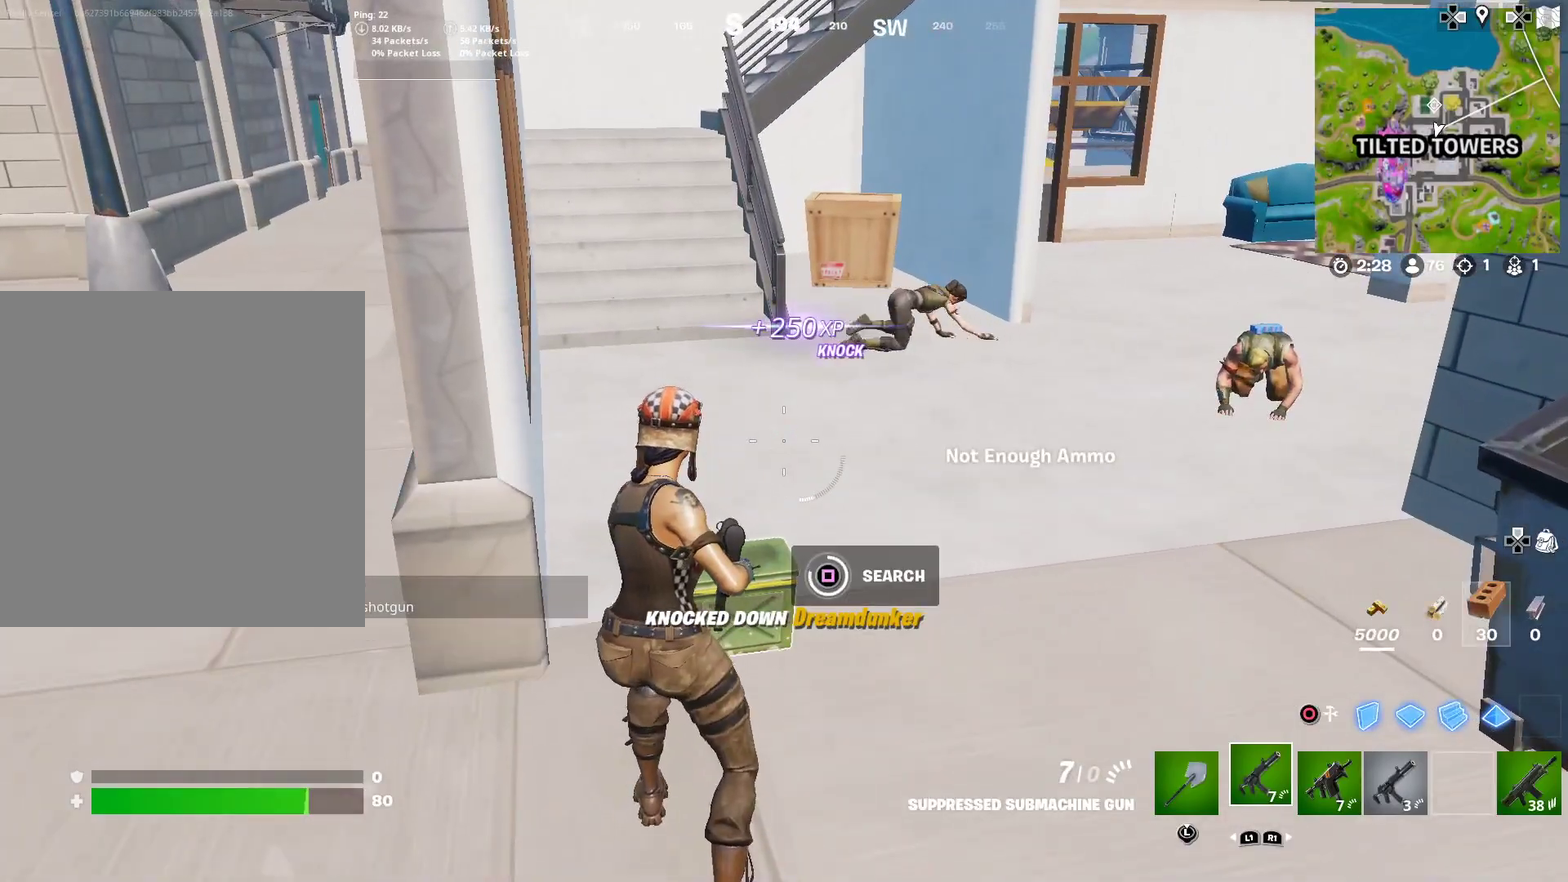
{"dt_ms": 601, "buttons": [], "left_stick": "right", "right_stick": "up-right", "button_events": [[117, "SQUARE", "up"]]}
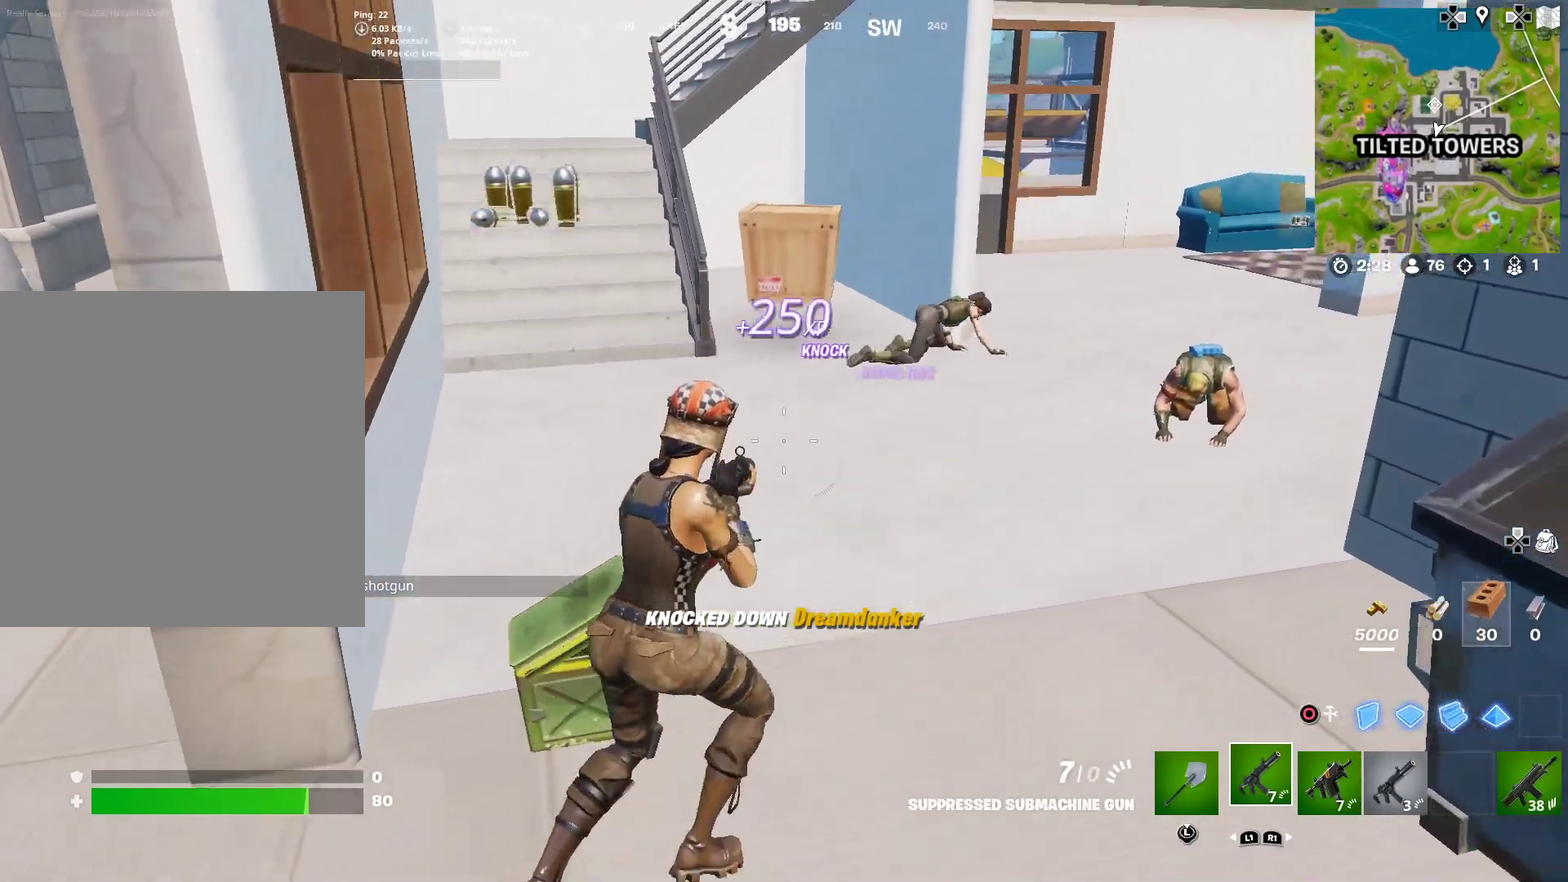
{"dt_ms": 400, "buttons": ["L2"], "left_stick": "left", "right_stick": "down-left"}
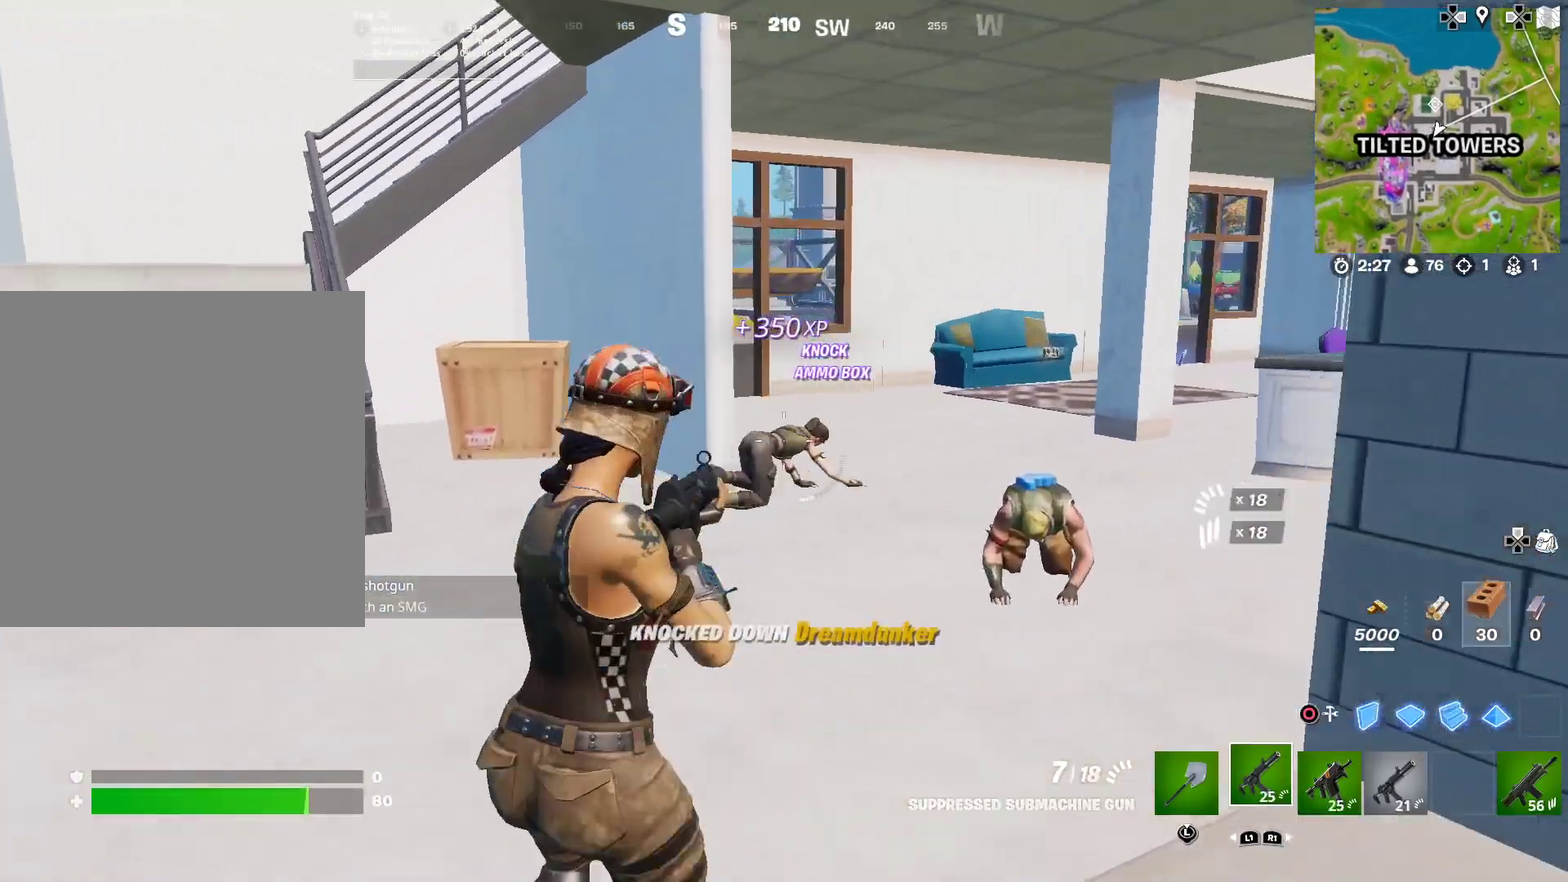
{"dt_ms": 501, "buttons": ["L2", "R2"], "left_stick": "down", "right_stick": "center"}
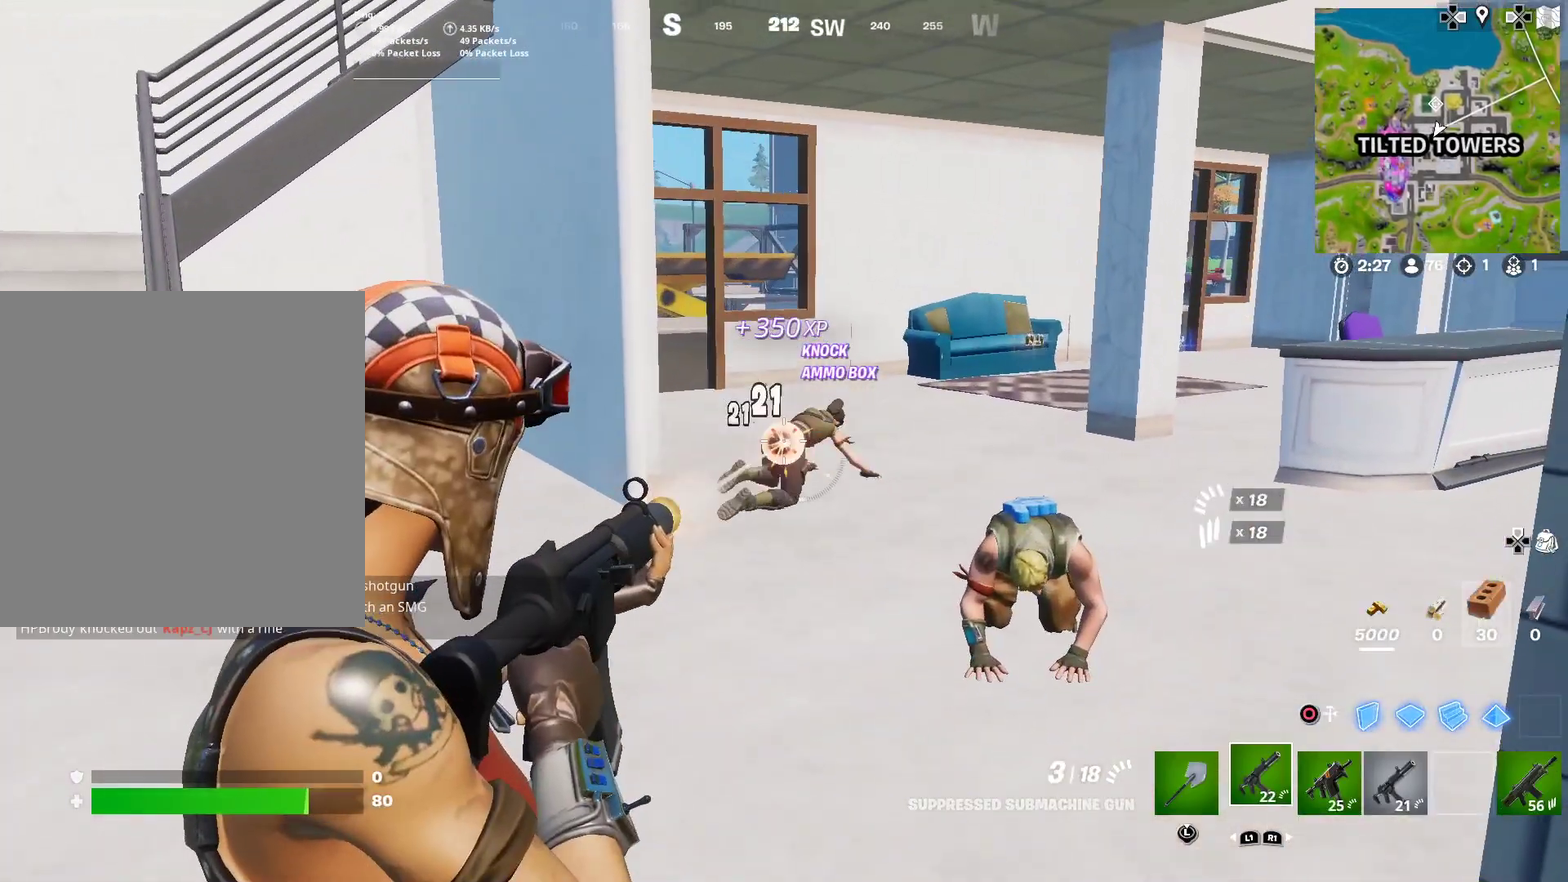
{"dt_ms": 500, "buttons": ["L2"], "left_stick": "center", "right_stick": "center"}
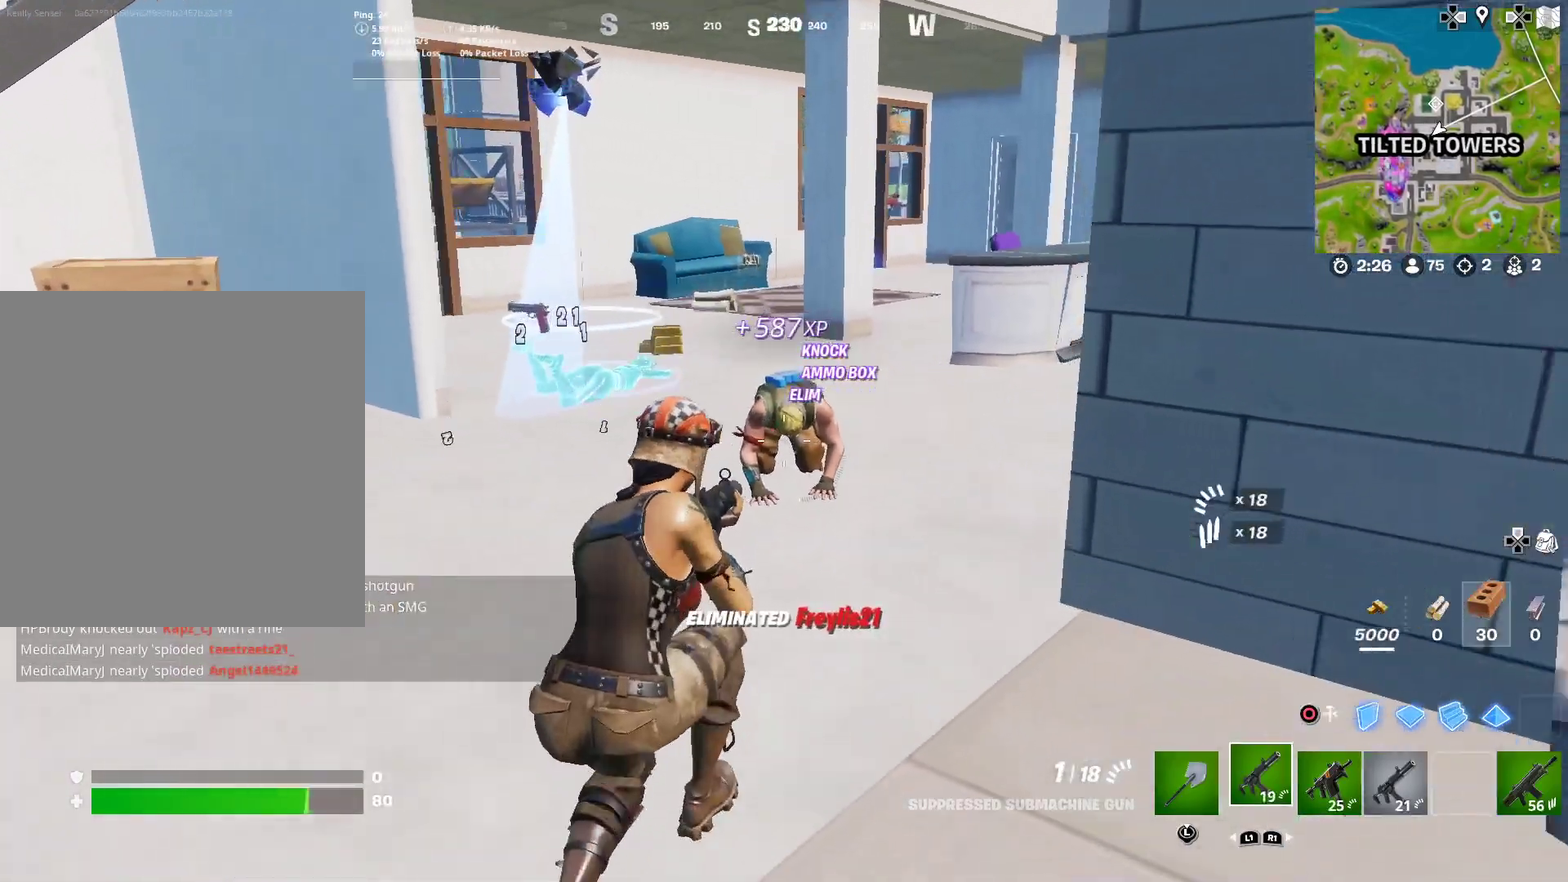
{"dt_ms": 501, "buttons": ["L2", "R2"], "left_stick": "down-left", "right_stick": "center"}
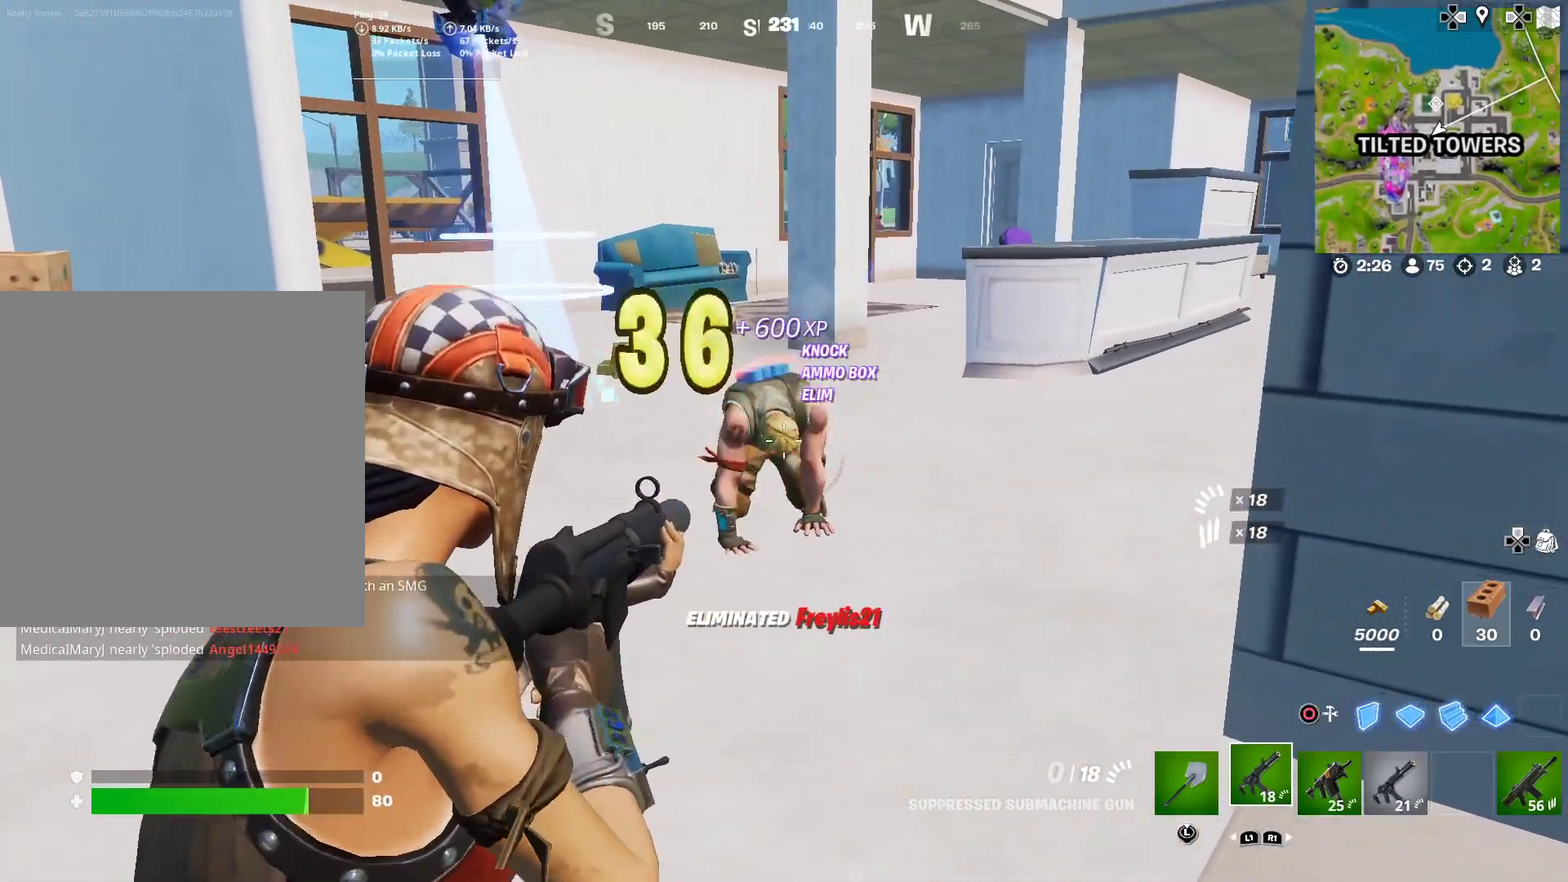
{"dt_ms": 500, "buttons": [], "left_stick": "left", "right_stick": "left"}
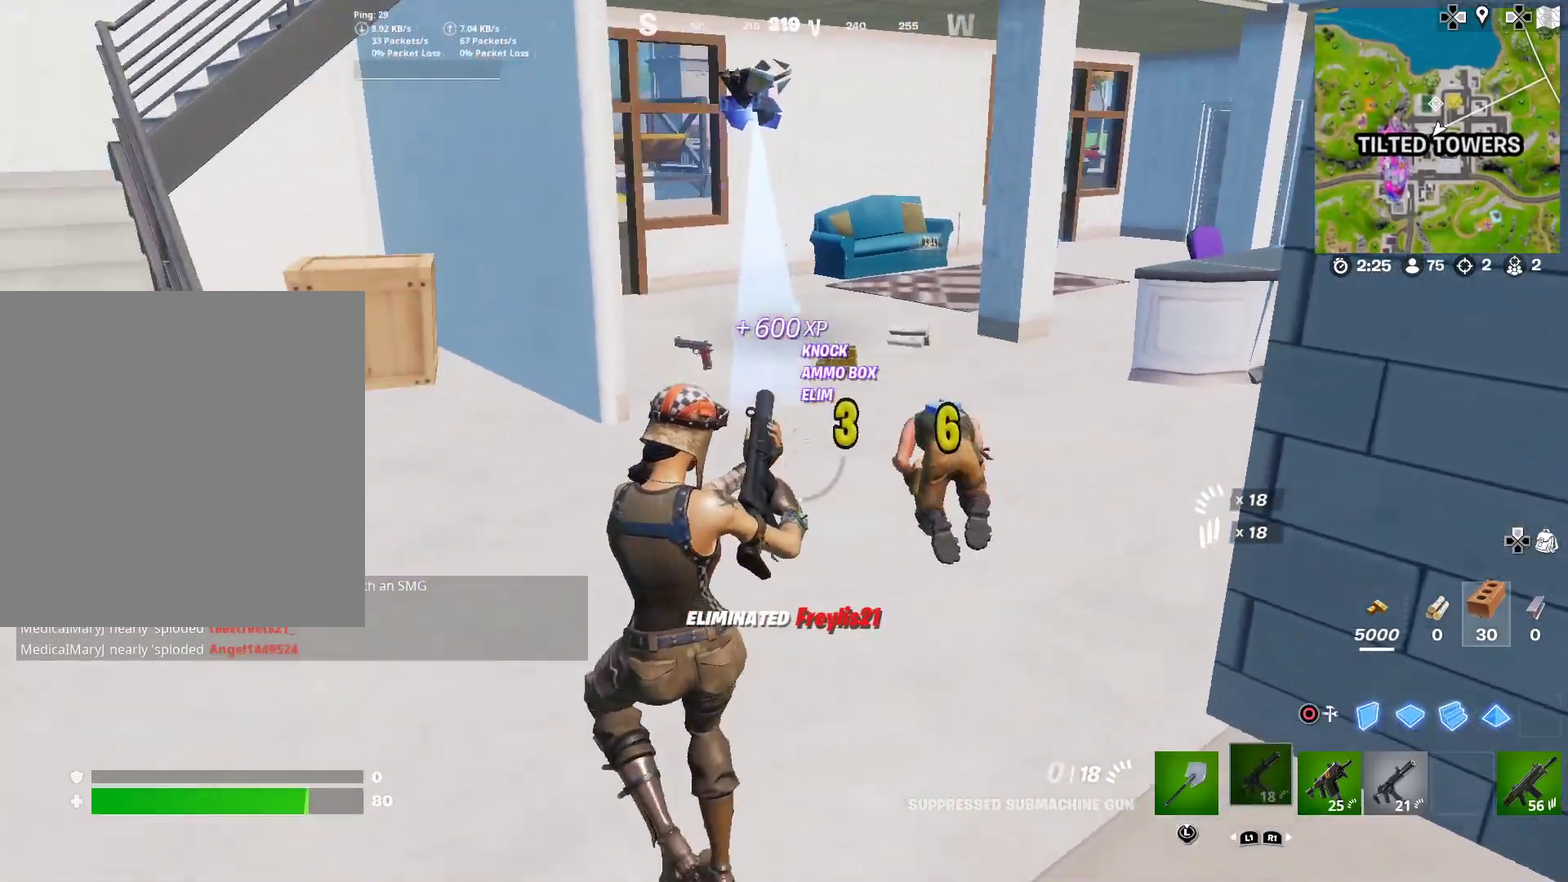
{"dt_ms": 401, "buttons": [], "left_stick": "center", "right_stick": "center"}
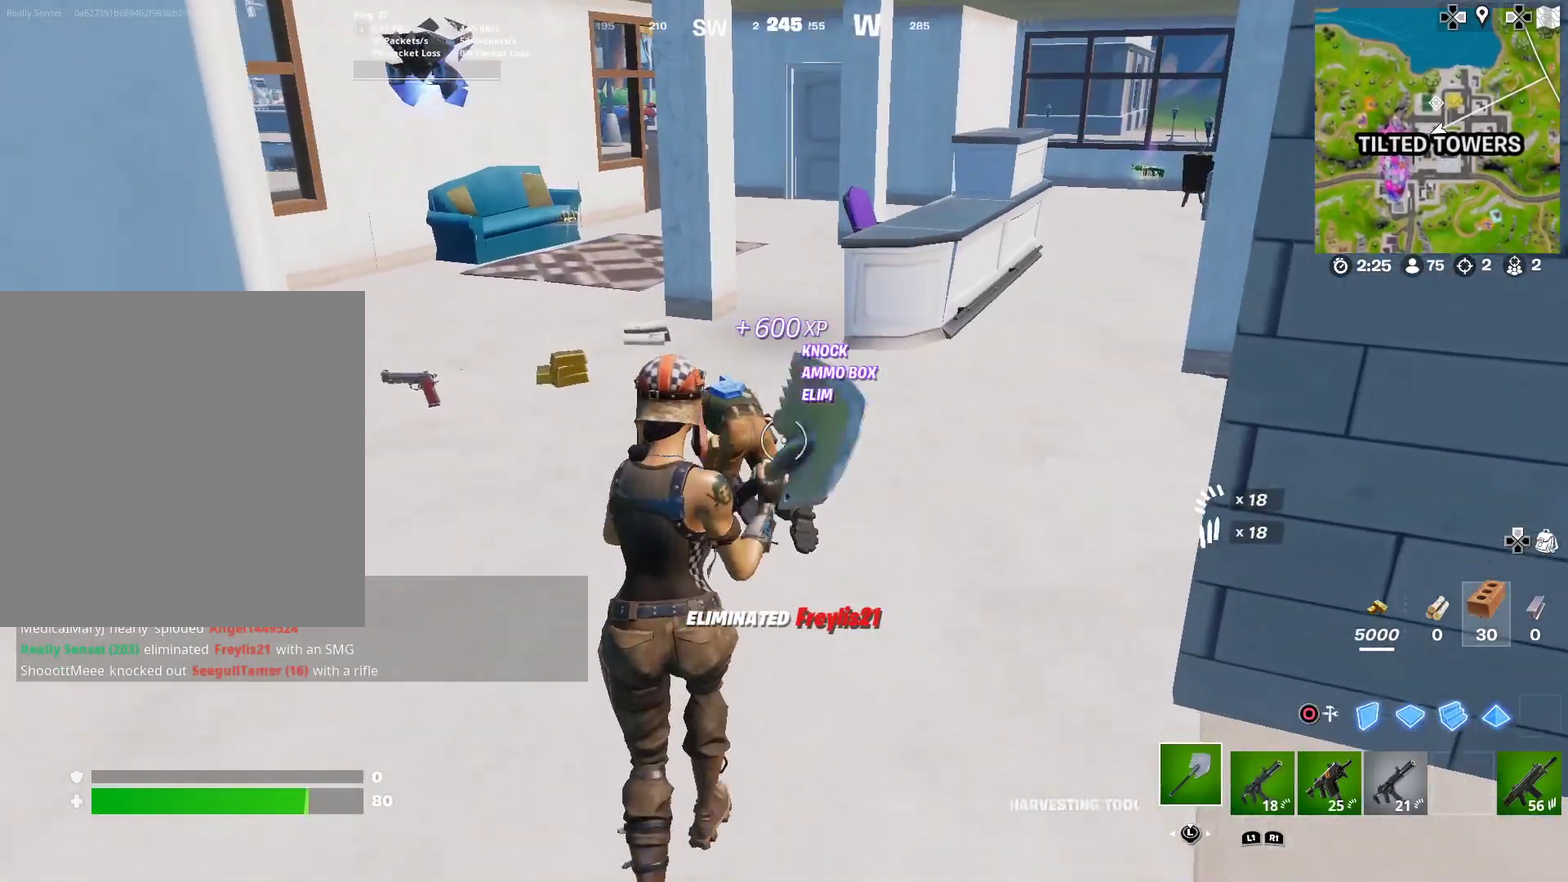
{"dt_ms": 600, "buttons": ["R2"], "left_stick": "up-right", "right_stick": "center"}
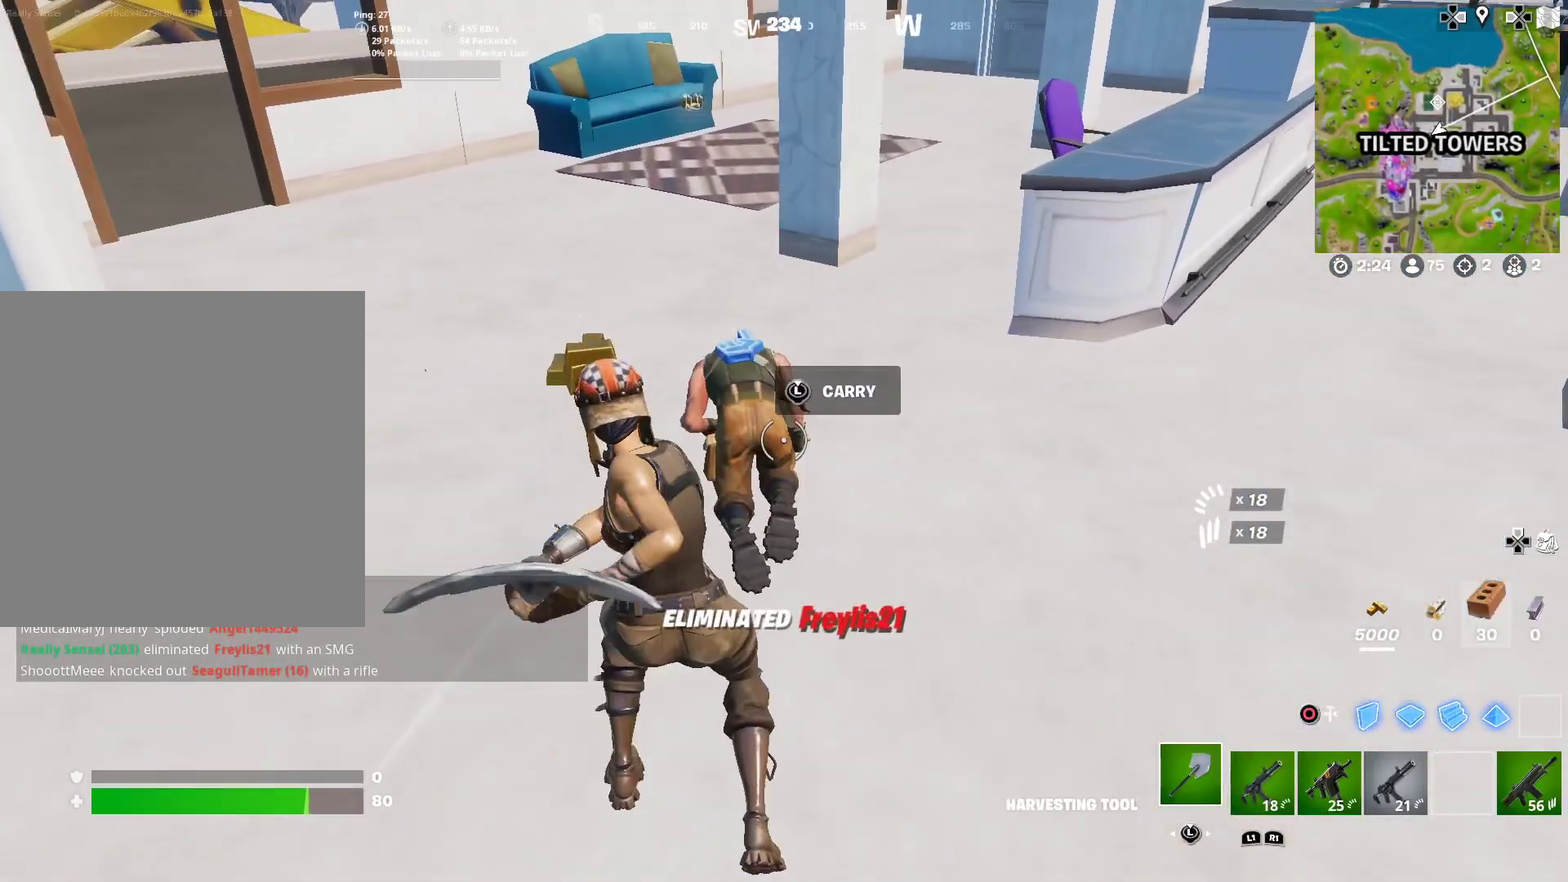
{"dt_ms": 301, "buttons": ["R2"], "left_stick": "up-right", "right_stick": "center", "button_events": []}
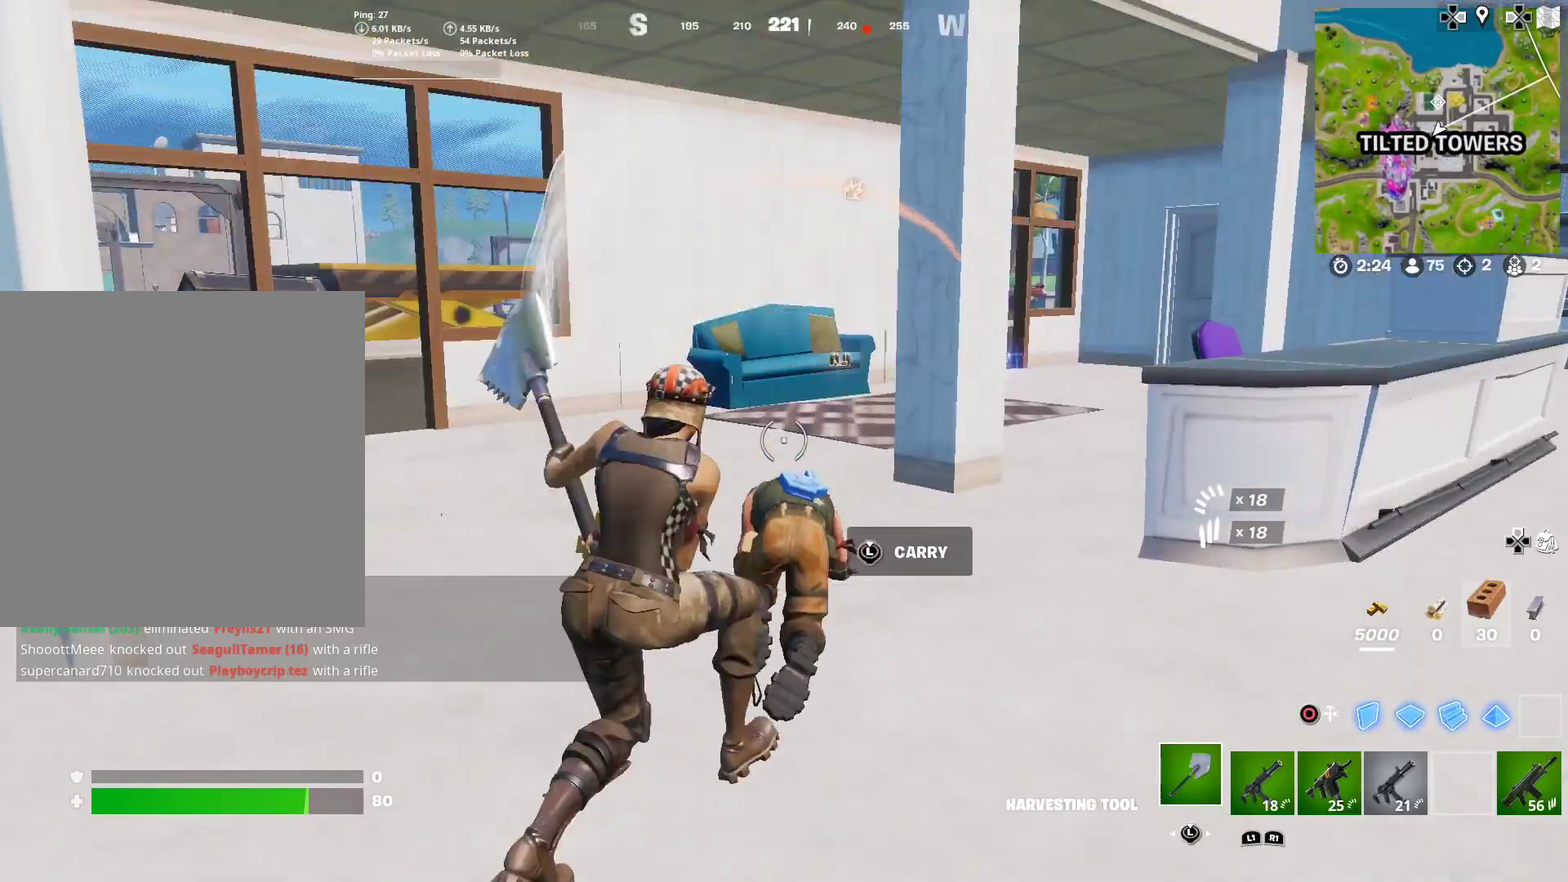
{"dt_ms": 700, "buttons": ["R2"], "left_stick": "left", "right_stick": "center", "button_events": []}
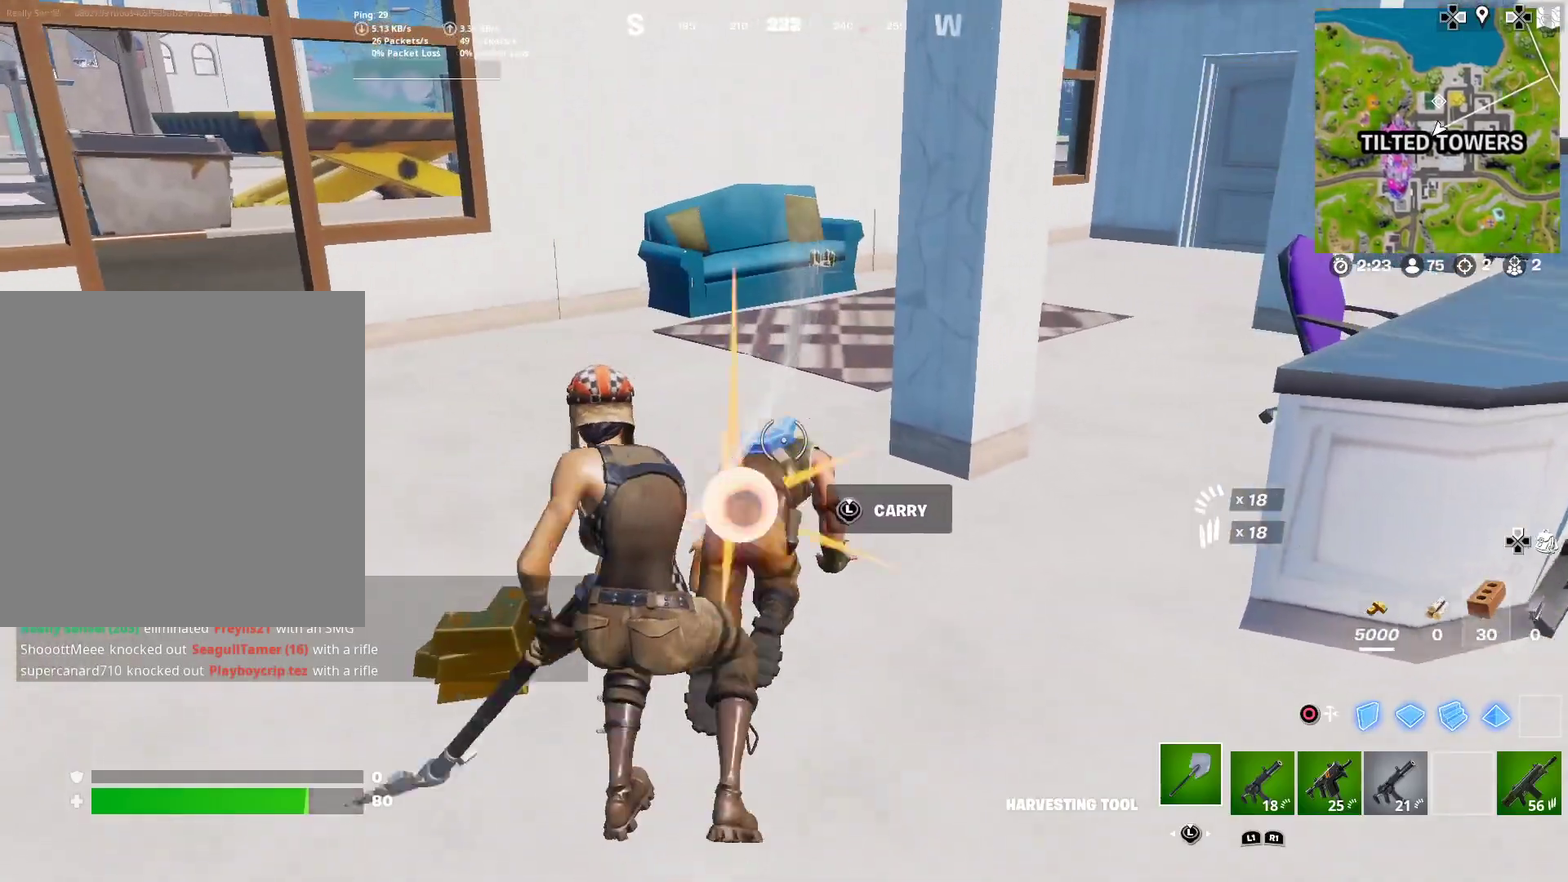
{"dt_ms": 301, "buttons": ["R2"], "left_stick": "up-right", "right_stick": "center", "button_events": []}
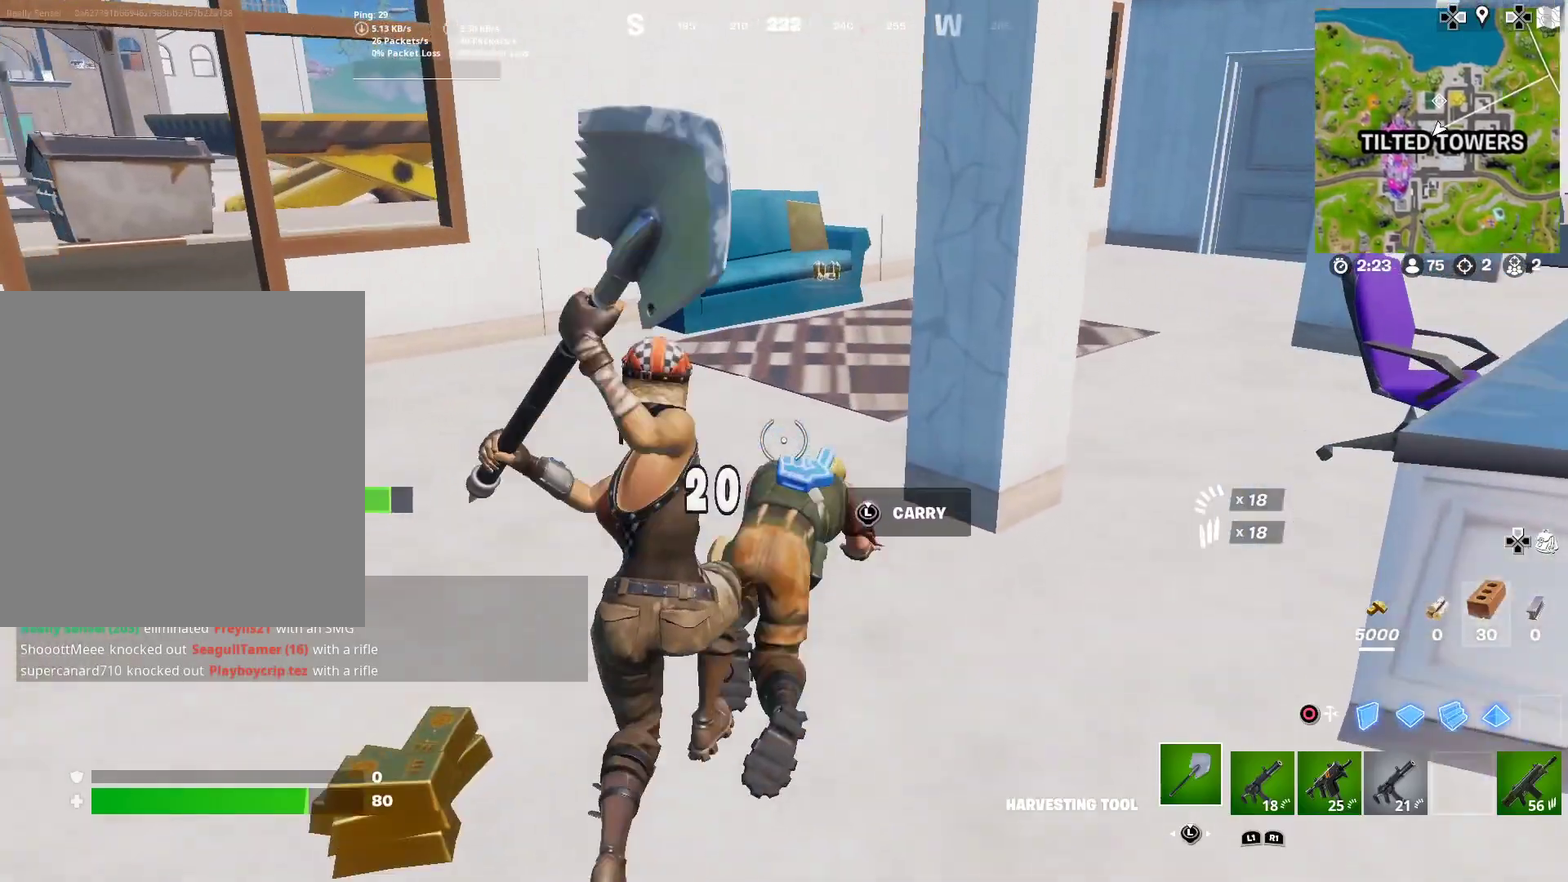
{"dt_ms": 901, "buttons": ["R2"], "left_stick": "left", "right_stick": "center"}